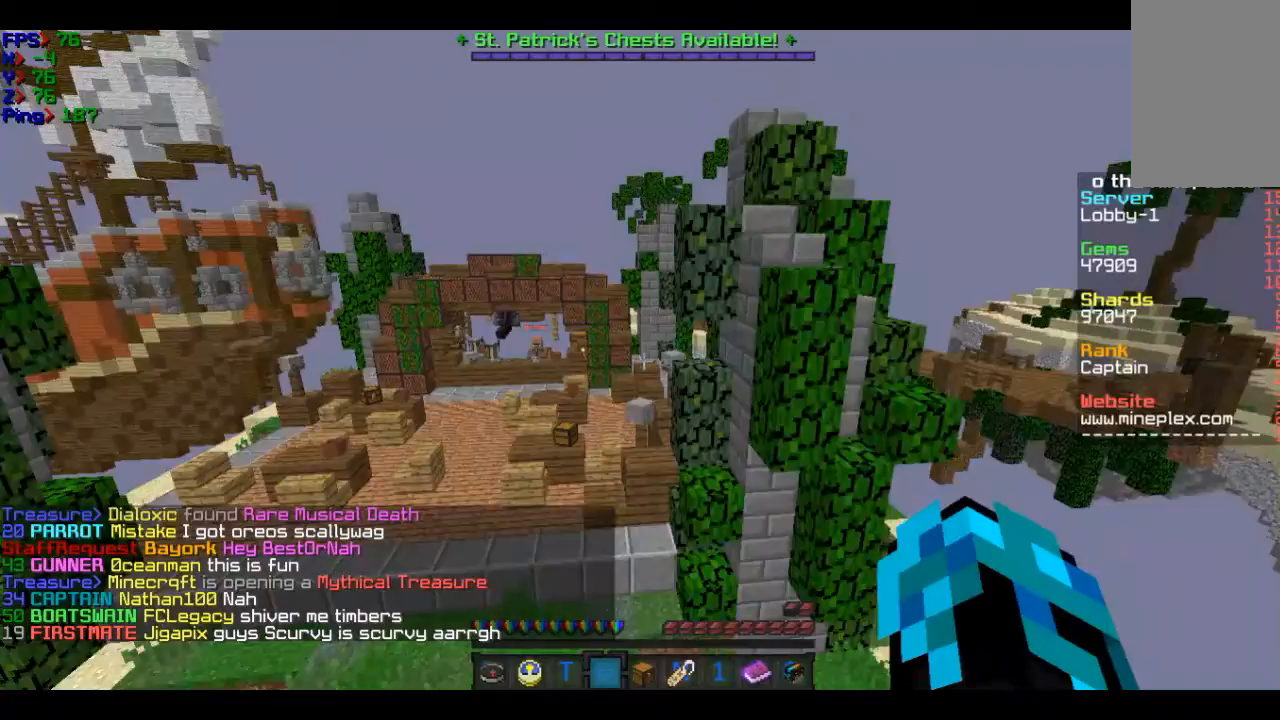
Gameplay with keyboard and mouse; each line is a JSON object with the keys and mouse buttons held at the frame after it. "events" lists presses ("down") and releases ("up") of "a", "d", "s", "w", "mouse_left" and "mouse_right" between this image and that frame as [ms after this image, input, new state], when the widget could be followed in between. "mouse_left", "mouse_right" = the "left", "right" buttons of the "mouse" list. No other keys are recorded. Fast repeated clicks can show as one long hold. Mouse movement is not recorded.
{"keys": ["w"], "mouse": [], "events": [[34, "w", "down"]]}
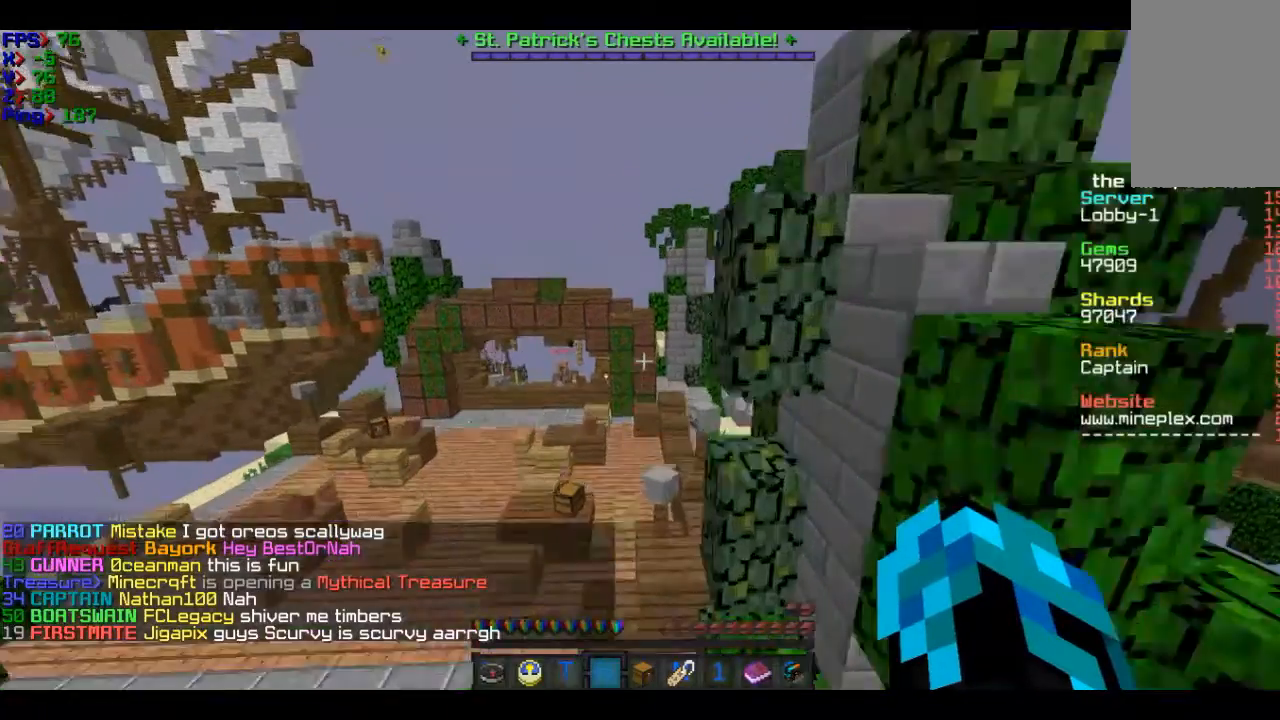
{"keys": ["d"], "mouse": [], "events": [[400, "w", "up"], [500, "d", "down"]]}
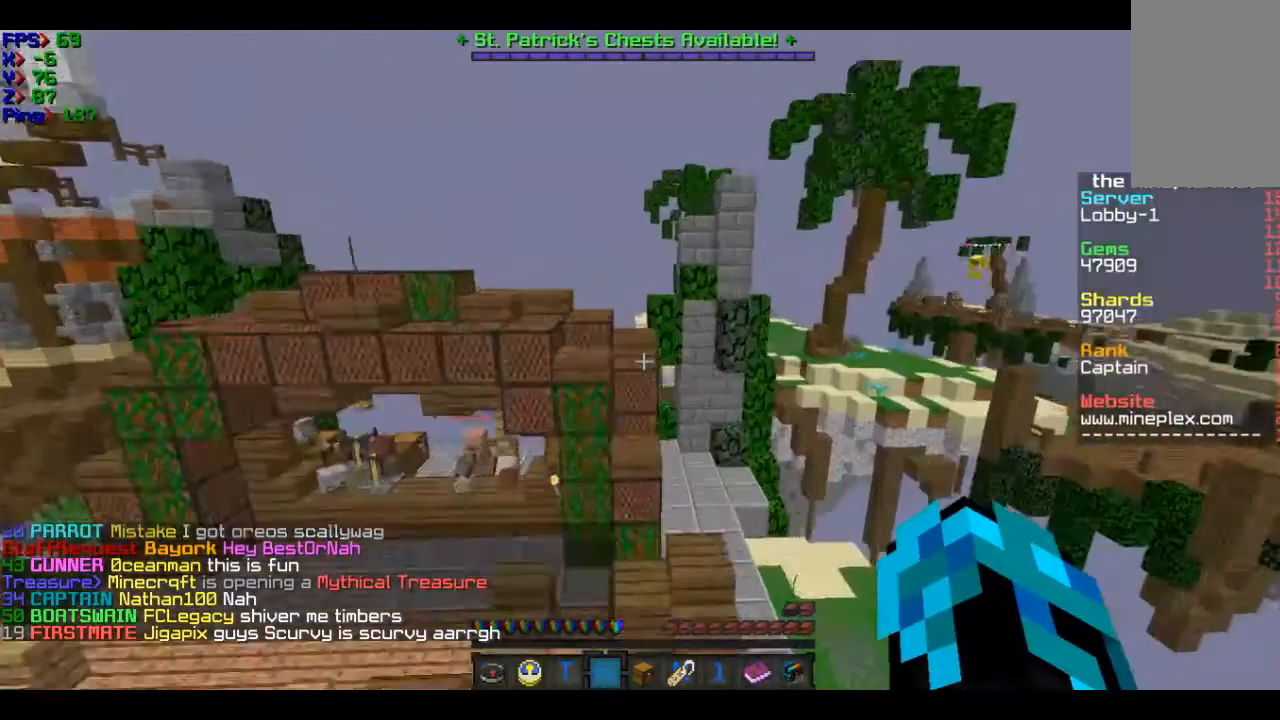
{"keys": [], "mouse": [], "events": [[401, "d", "up"]]}
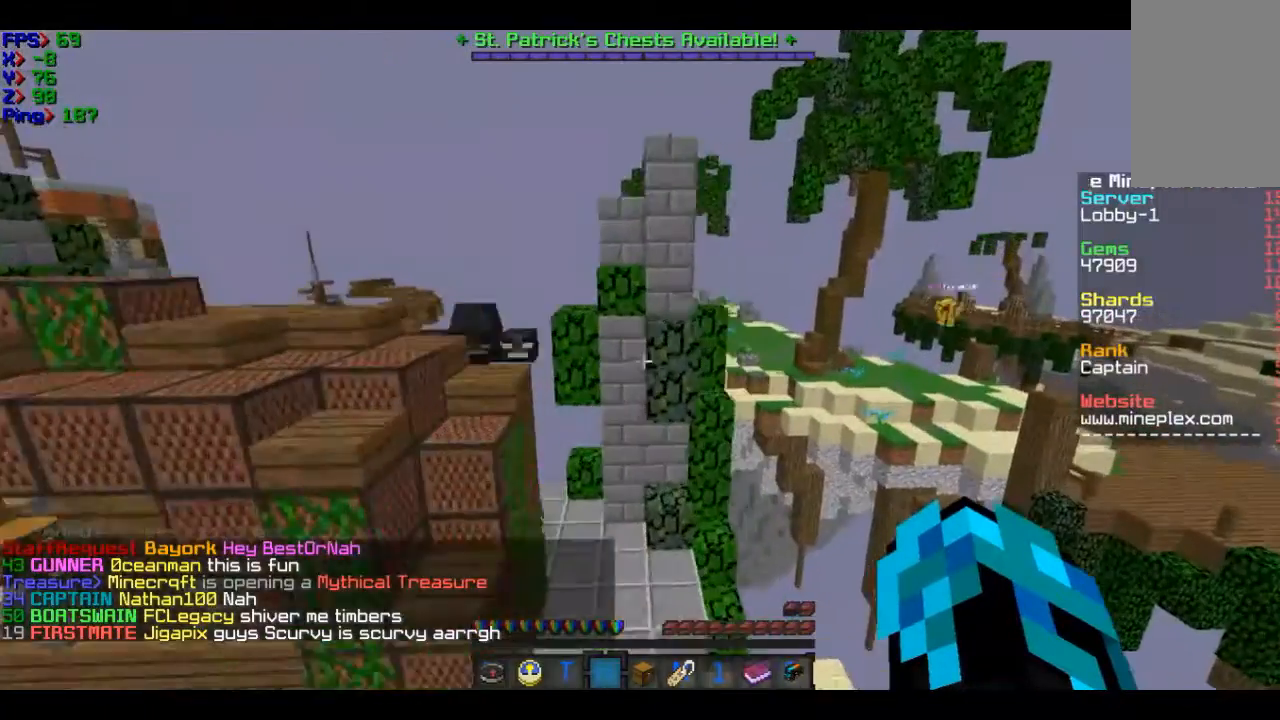
{"keys": ["a"], "mouse": [], "events": [[100, "a", "down"]]}
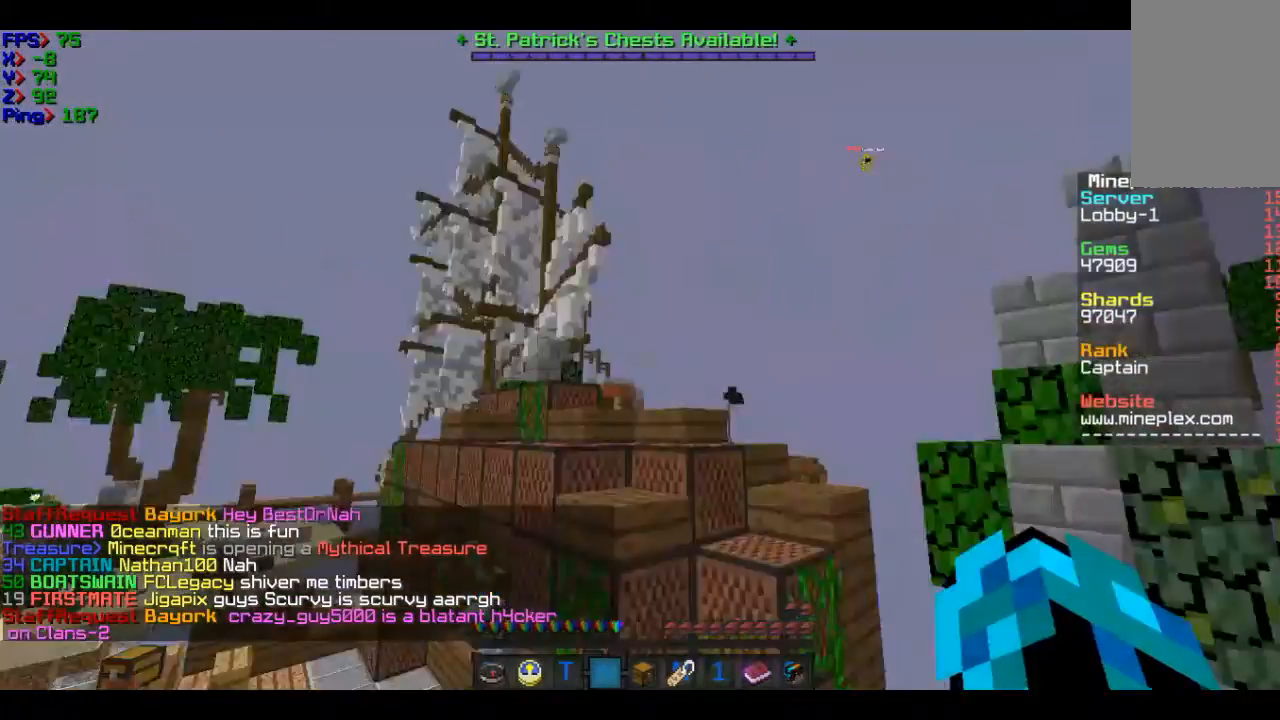
{"keys": ["w"], "mouse": [], "events": [[300, "a", "up"], [401, "w", "down"]]}
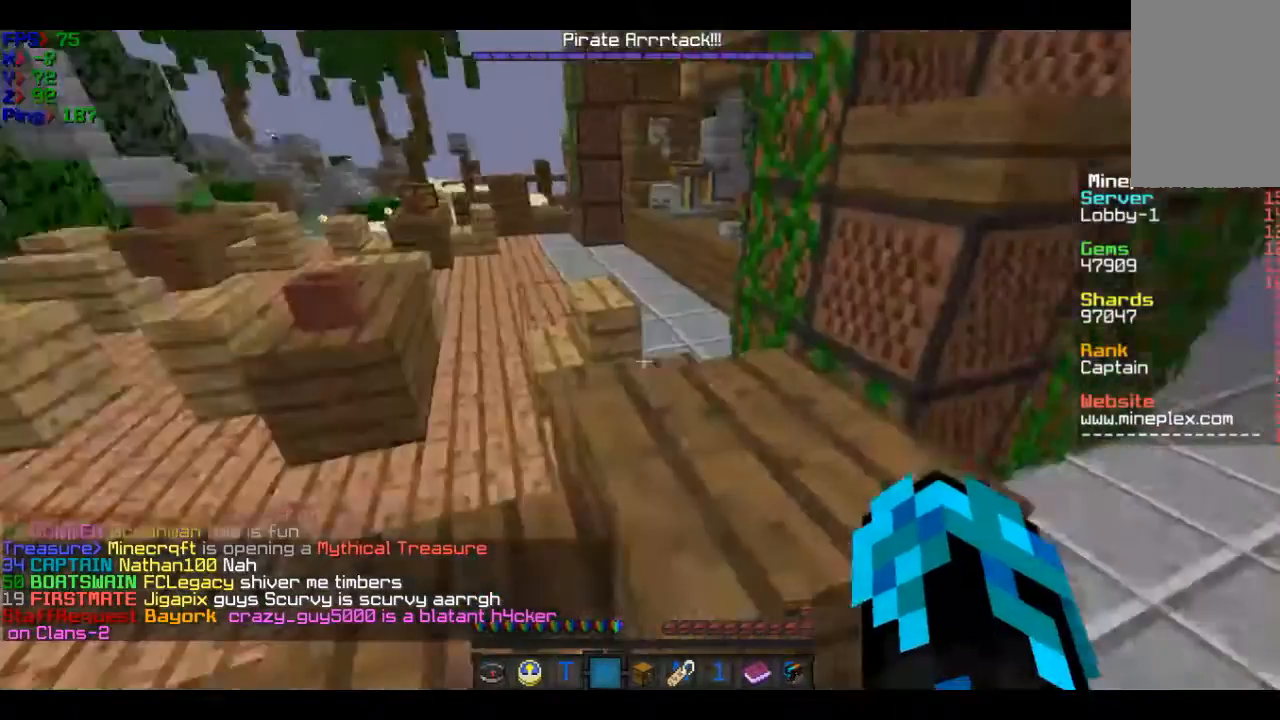
{"keys": ["a", "w"], "mouse": [], "events": [[400, "a", "down"]]}
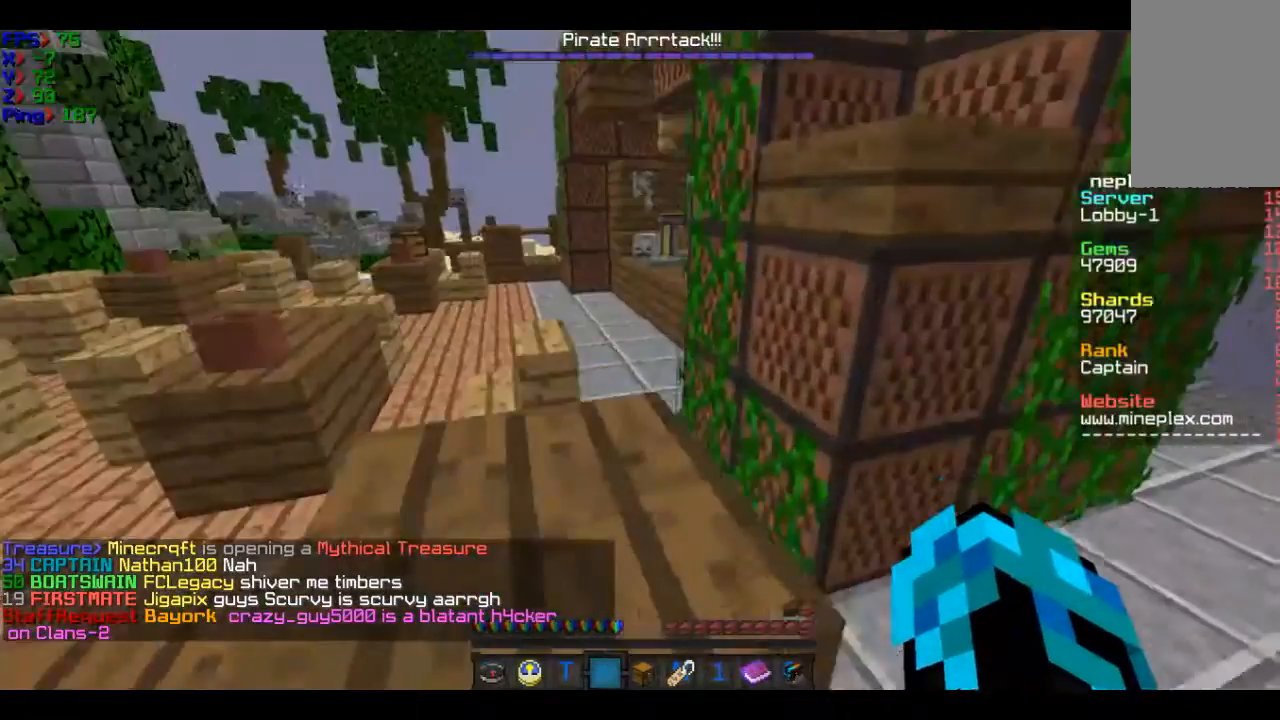
{"keys": ["a", "w"], "mouse": [], "events": []}
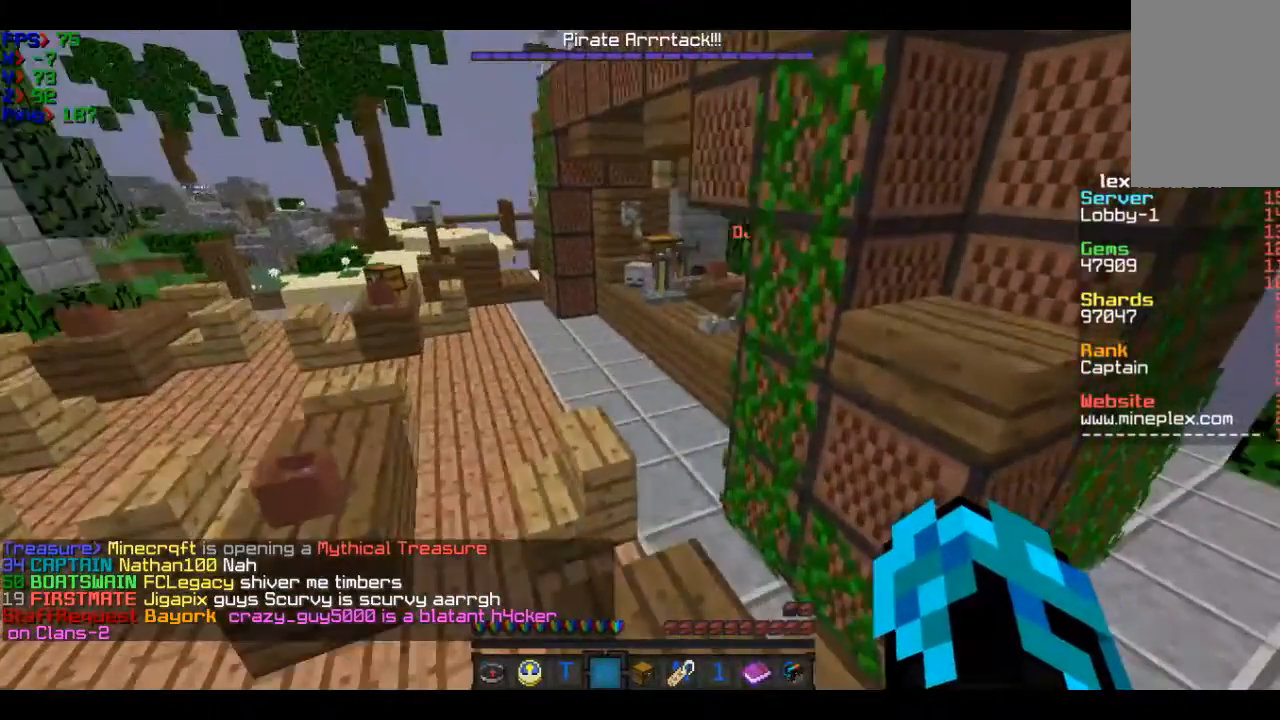
{"keys": [], "mouse": [], "events": [[100, "a", "up"], [500, "w", "up"]]}
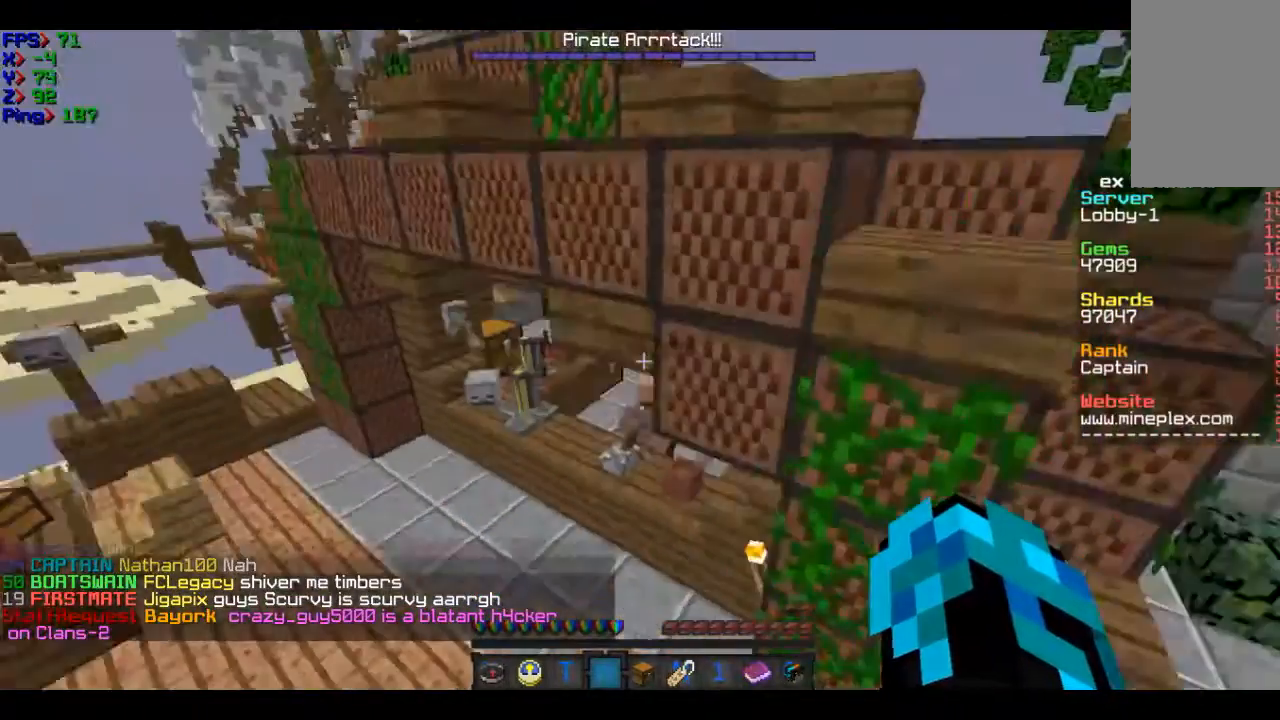
{"keys": [], "mouse": [], "events": []}
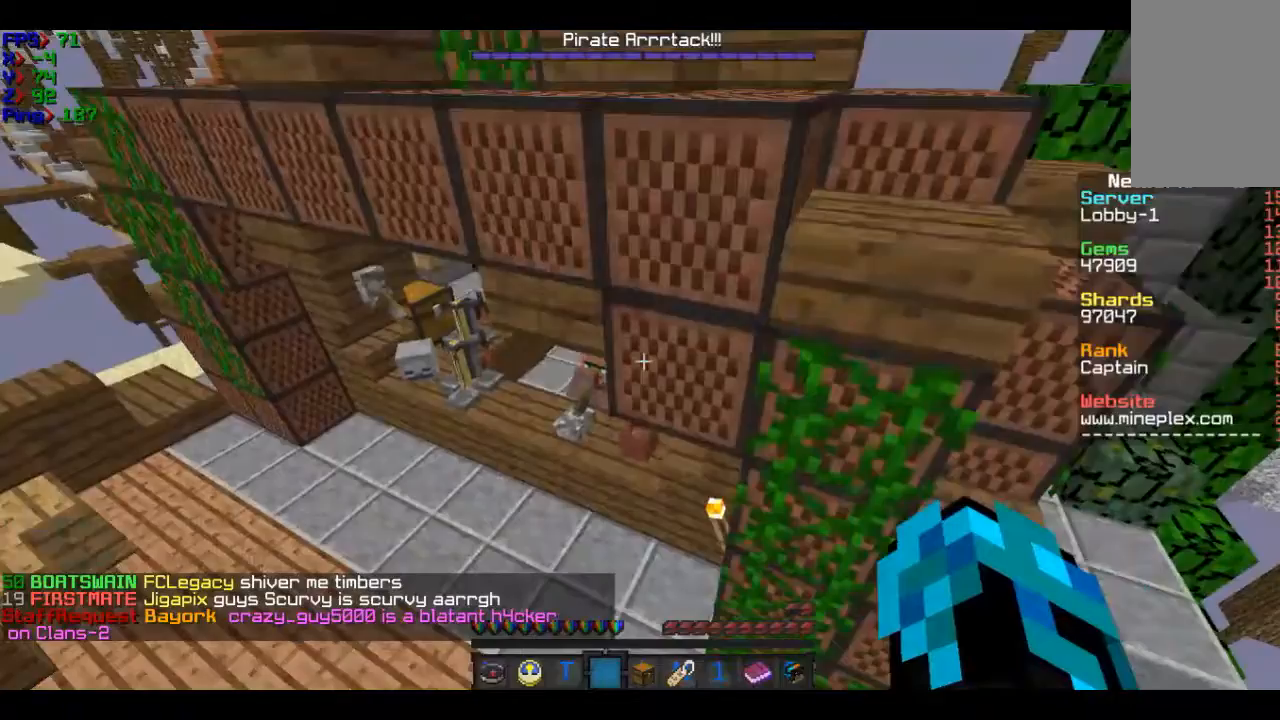
{"keys": ["d", "w"], "mouse": [], "events": [[200, "d", "down"], [200, "w", "down"]]}
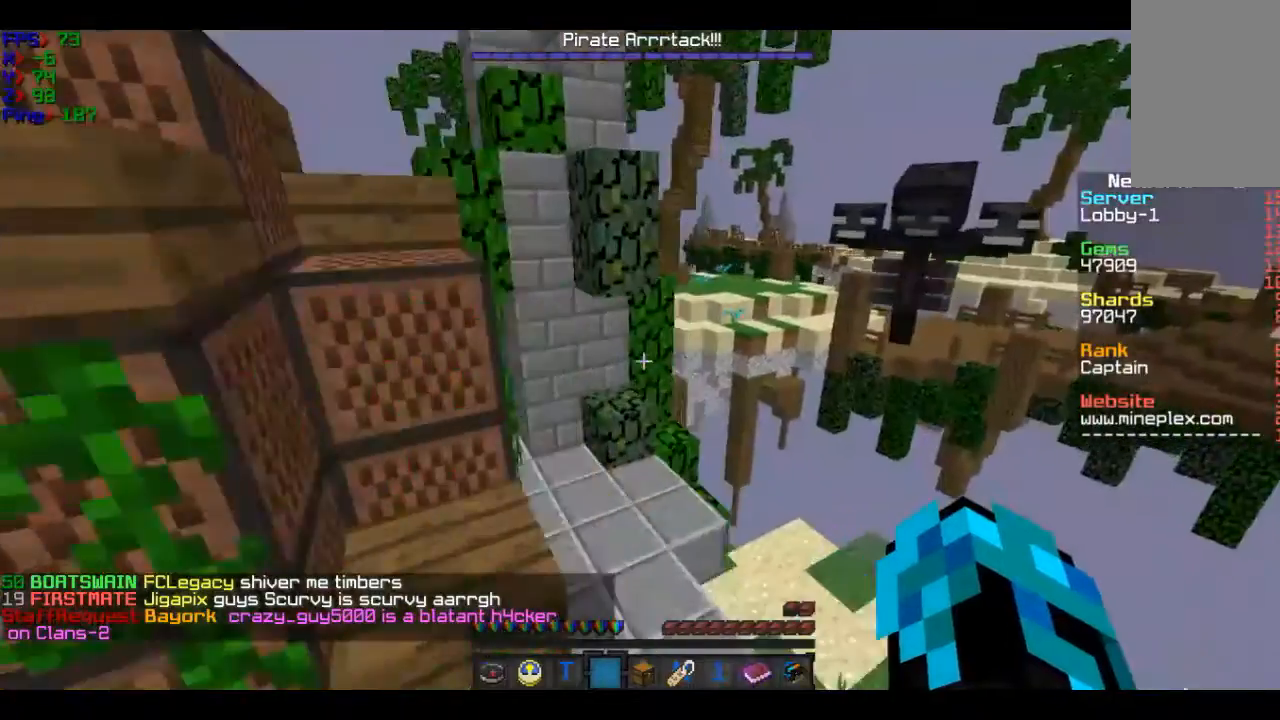
{"keys": ["w"], "mouse": [], "events": [[200, "d", "up"], [401, "a", "down"], [501, "a", "up"]]}
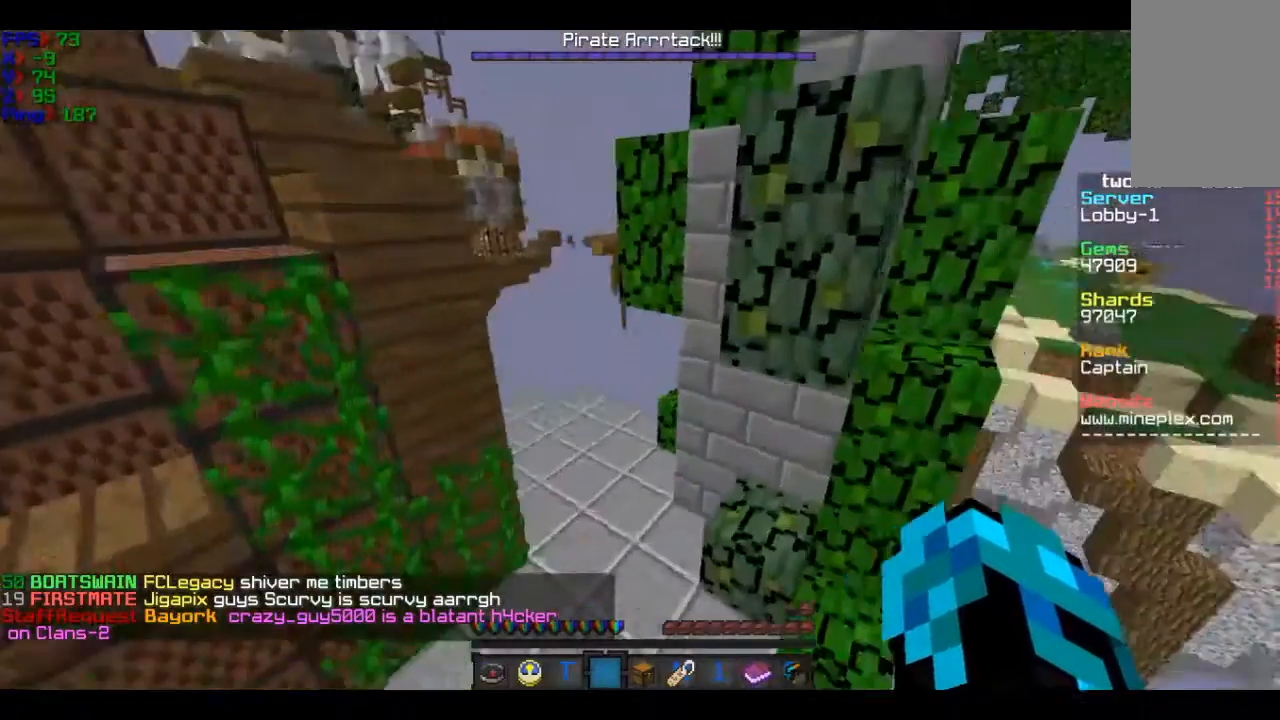
{"keys": ["w"], "mouse": [], "events": []}
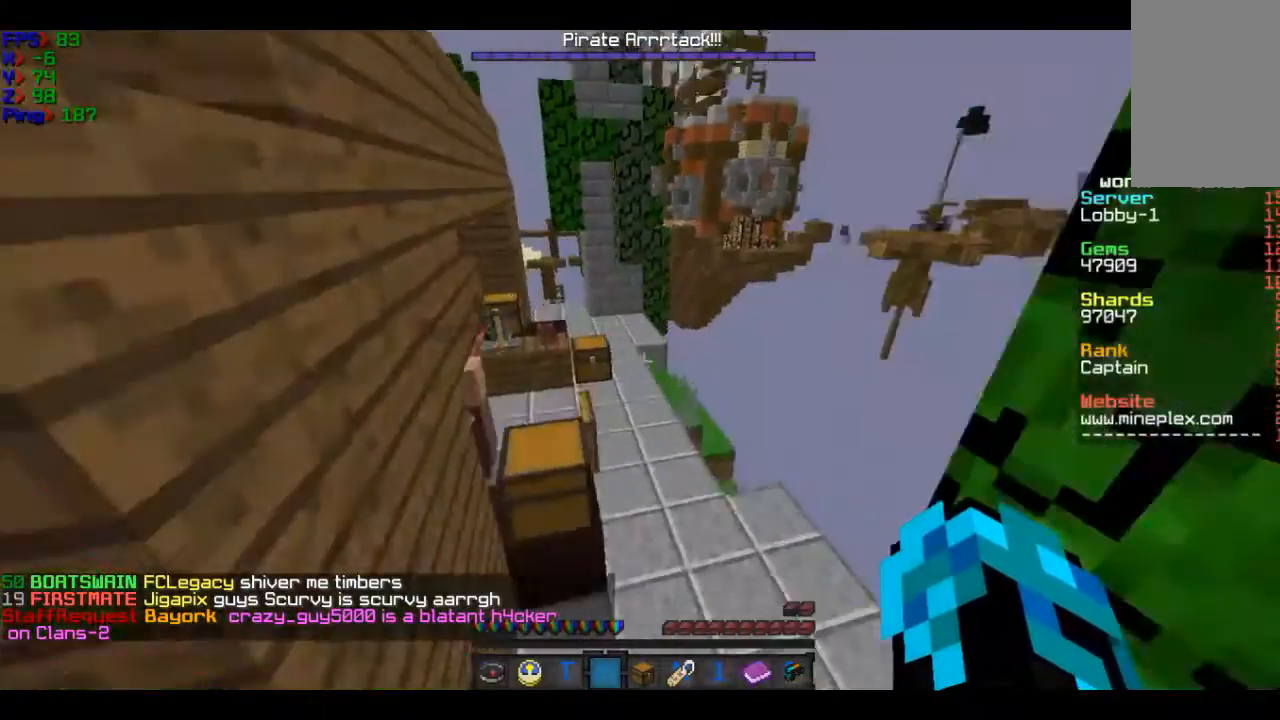
{"keys": [], "mouse": [], "events": [[100, "d", "down"], [300, "d", "up"], [401, "w", "up"]]}
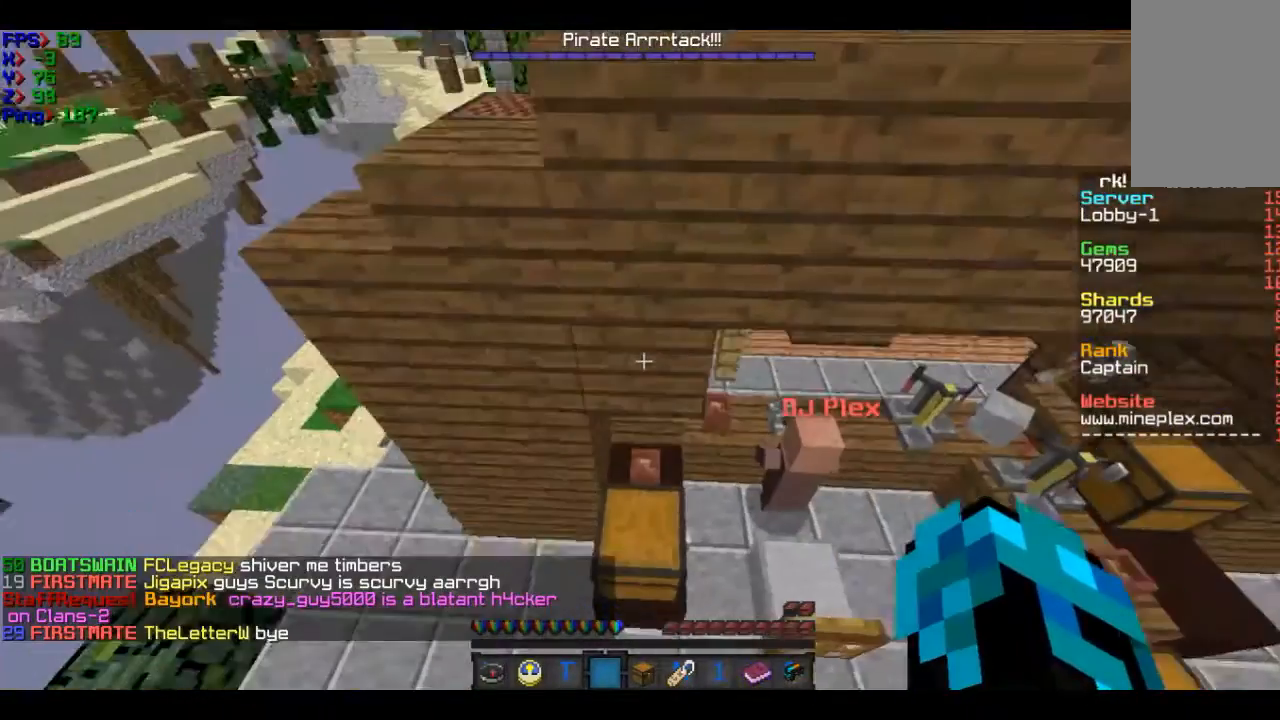
{"keys": [], "mouse": [], "events": [[300, "w", "down"], [500, "w", "up"]]}
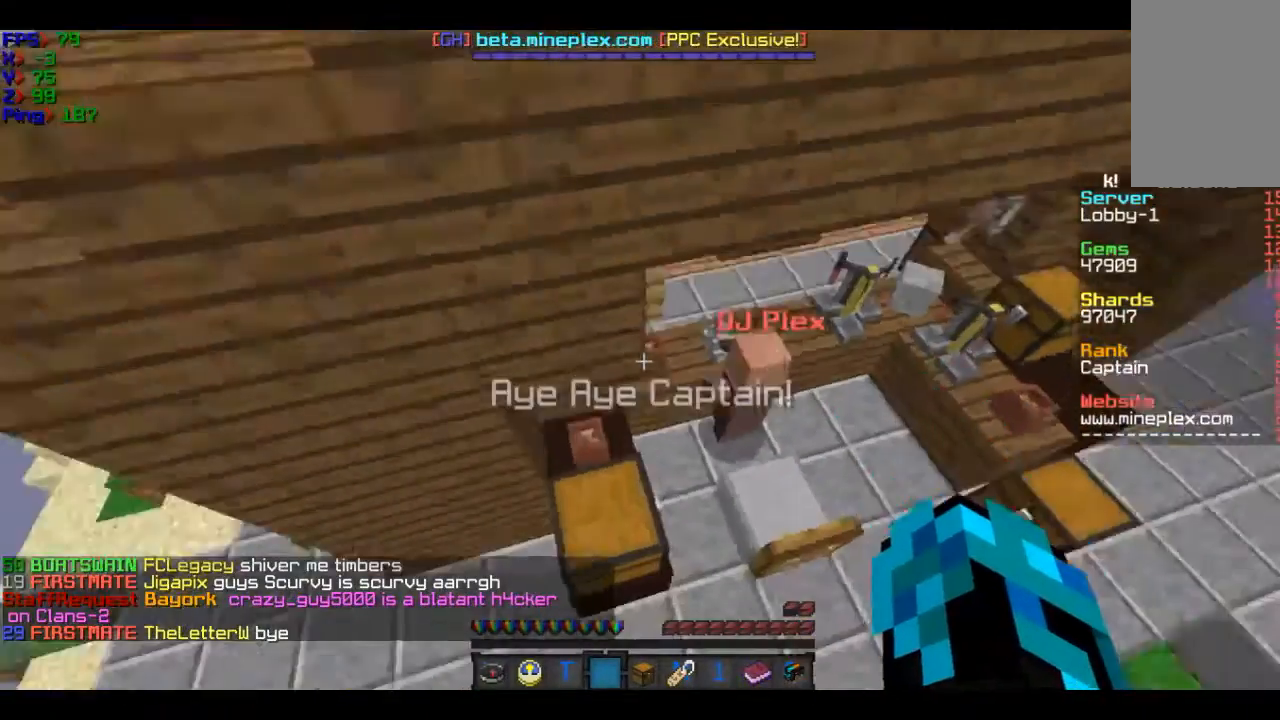
{"keys": [], "mouse": [], "events": [[100, "d", "down"], [501, "d", "up"]]}
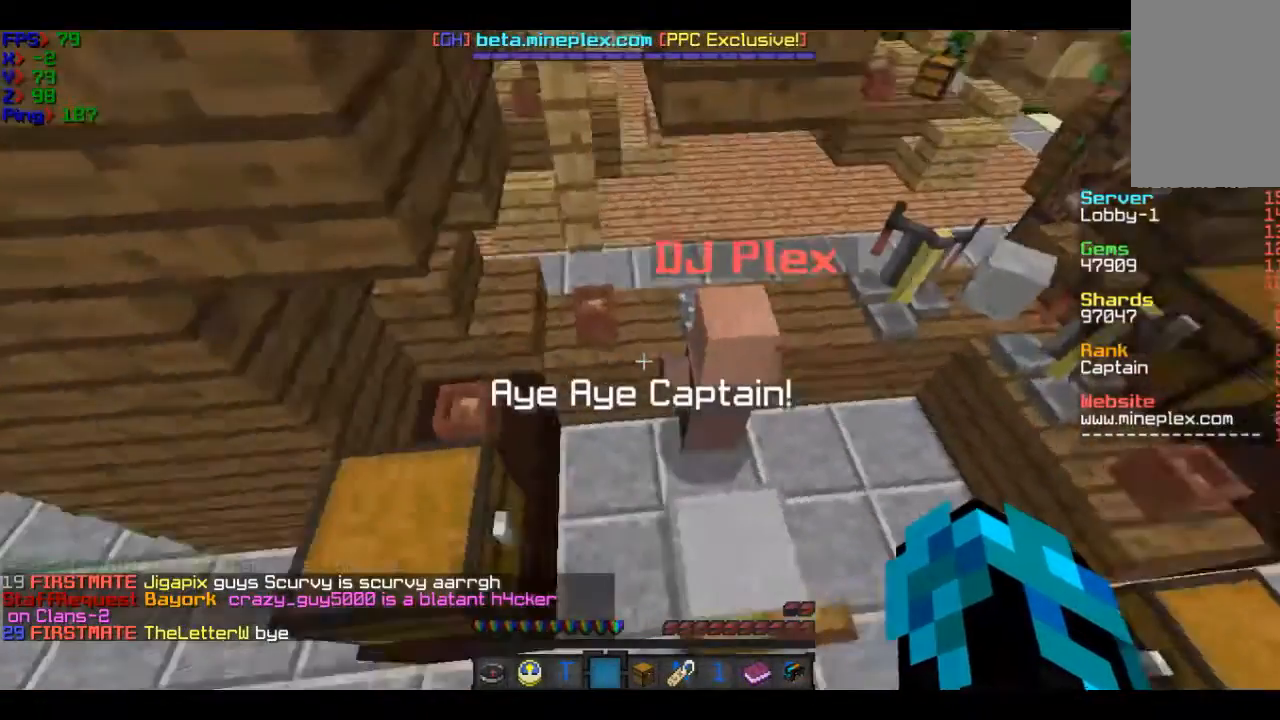
{"keys": [], "mouse": [], "events": []}
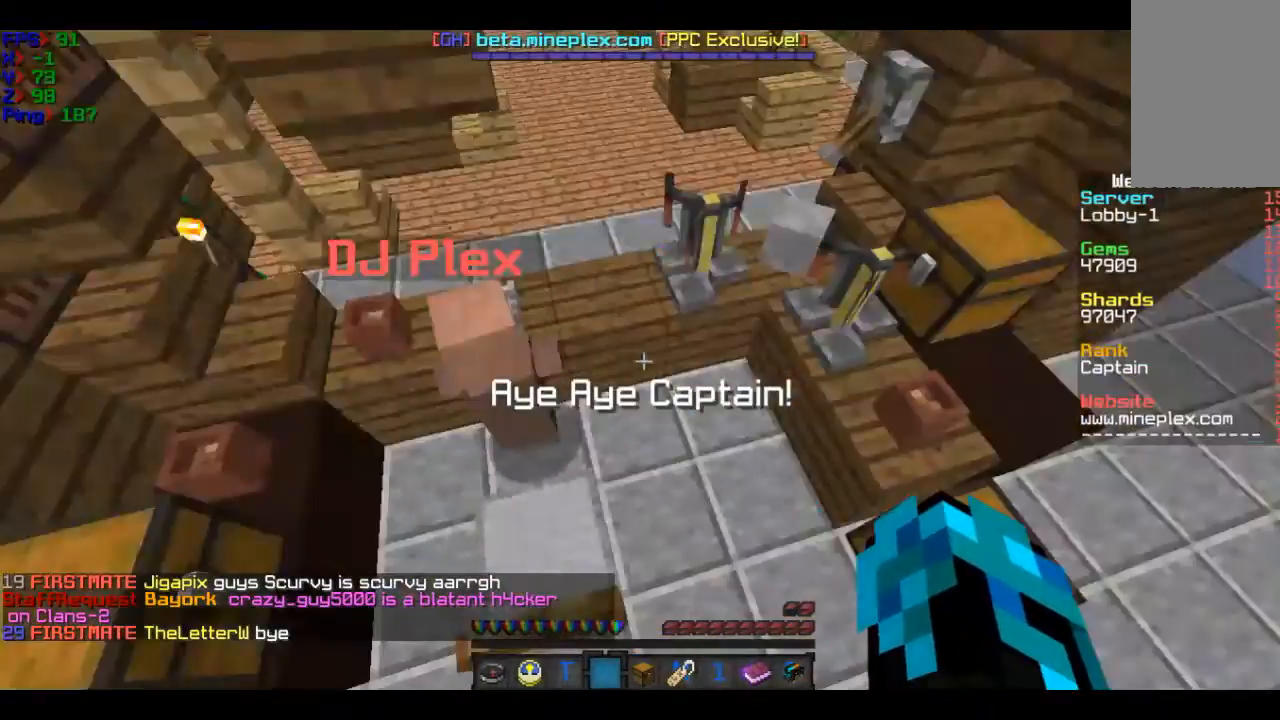
{"keys": [], "mouse": [], "events": []}
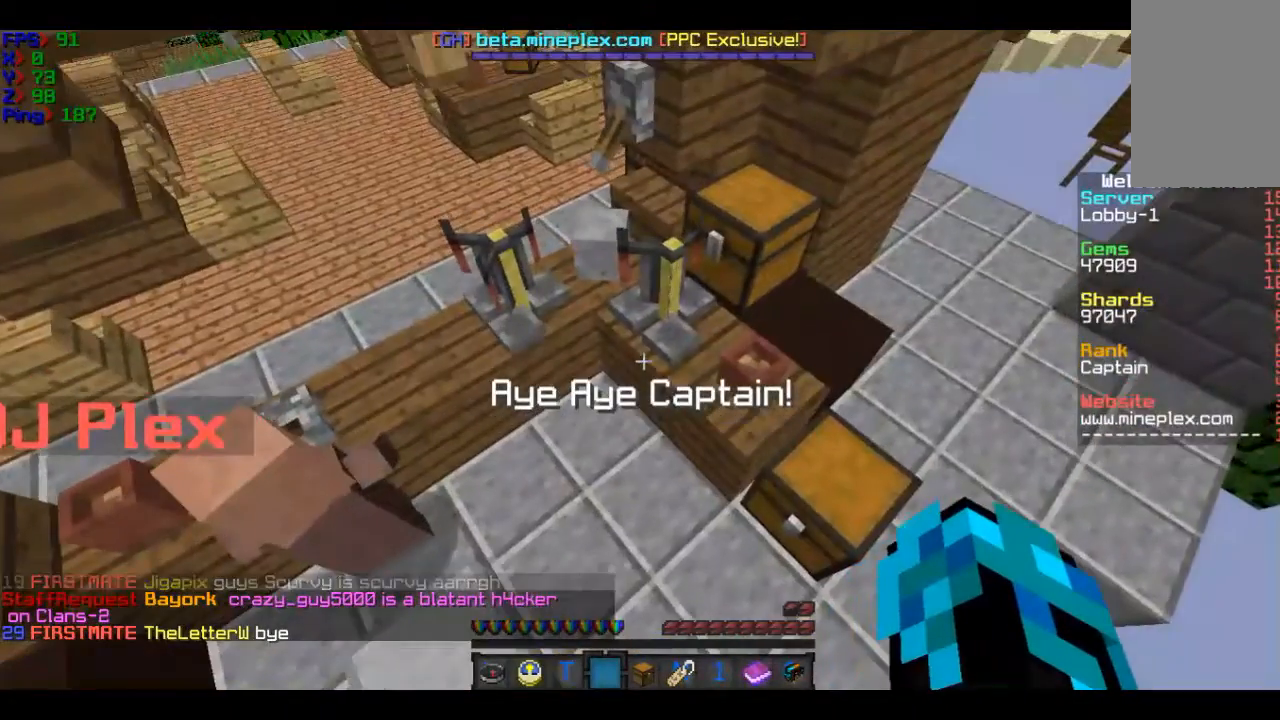
{"keys": [], "mouse": [], "events": []}
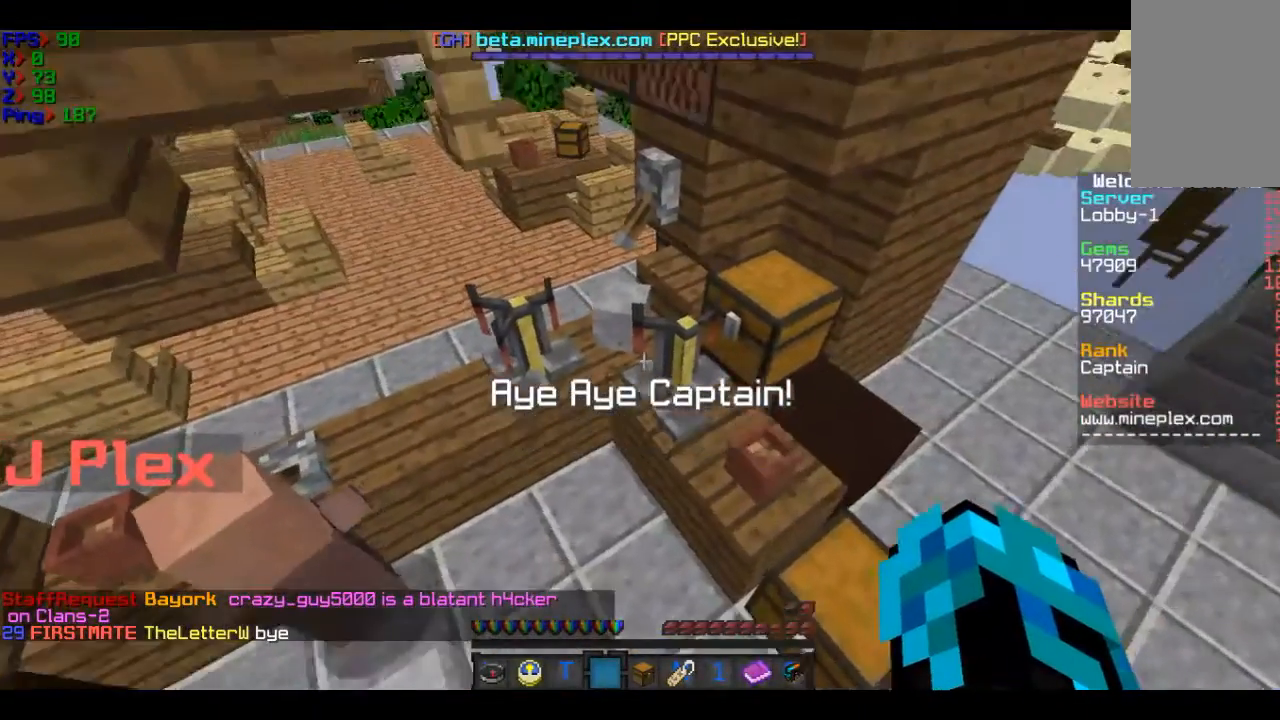
{"keys": ["d", "w"], "mouse": [], "events": [[200, "d", "down"], [401, "w", "down"]]}
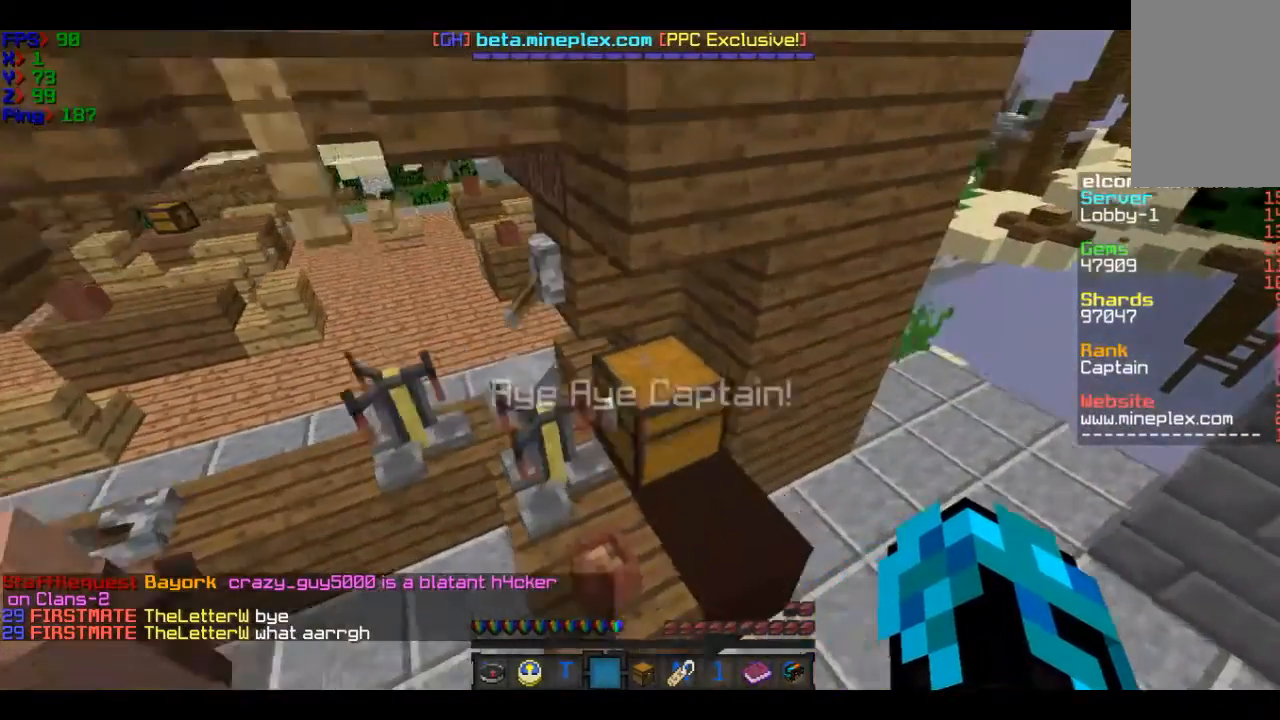
{"keys": ["w"], "mouse": [], "events": [[300, "d", "up"]]}
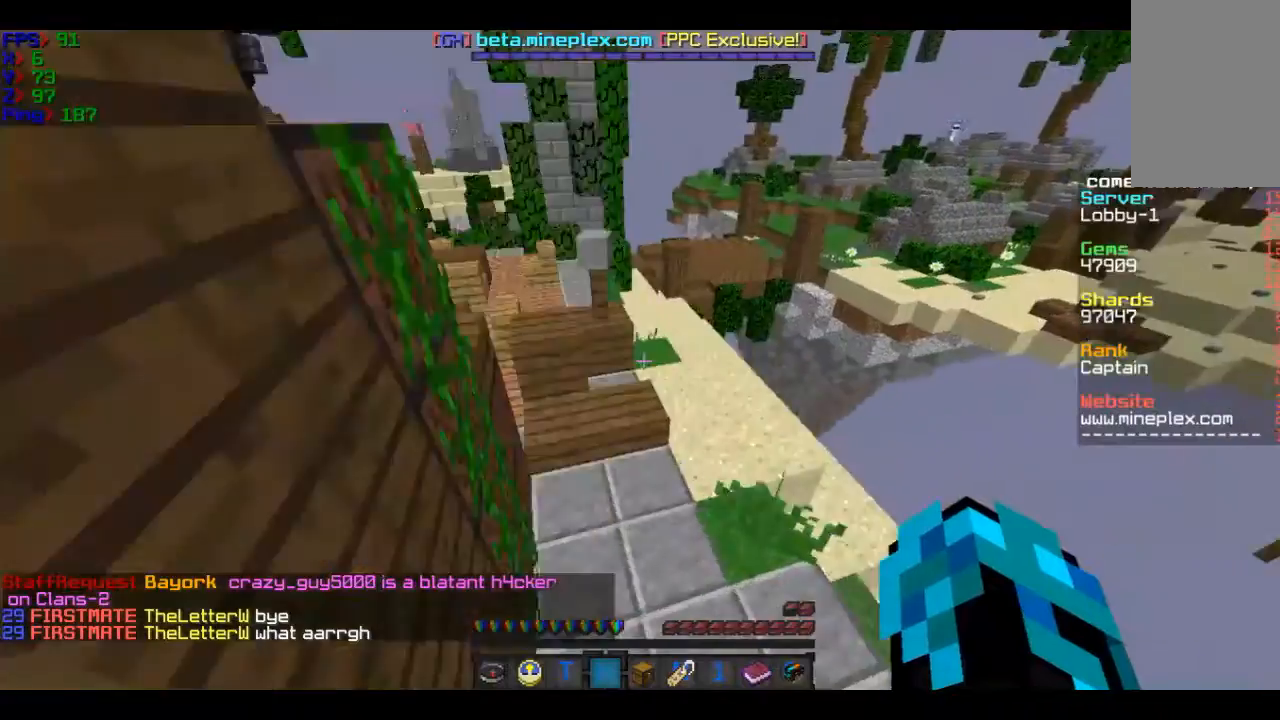
{"keys": ["w"], "mouse": [], "events": [[300, "w", "up"], [501, "w", "down"]]}
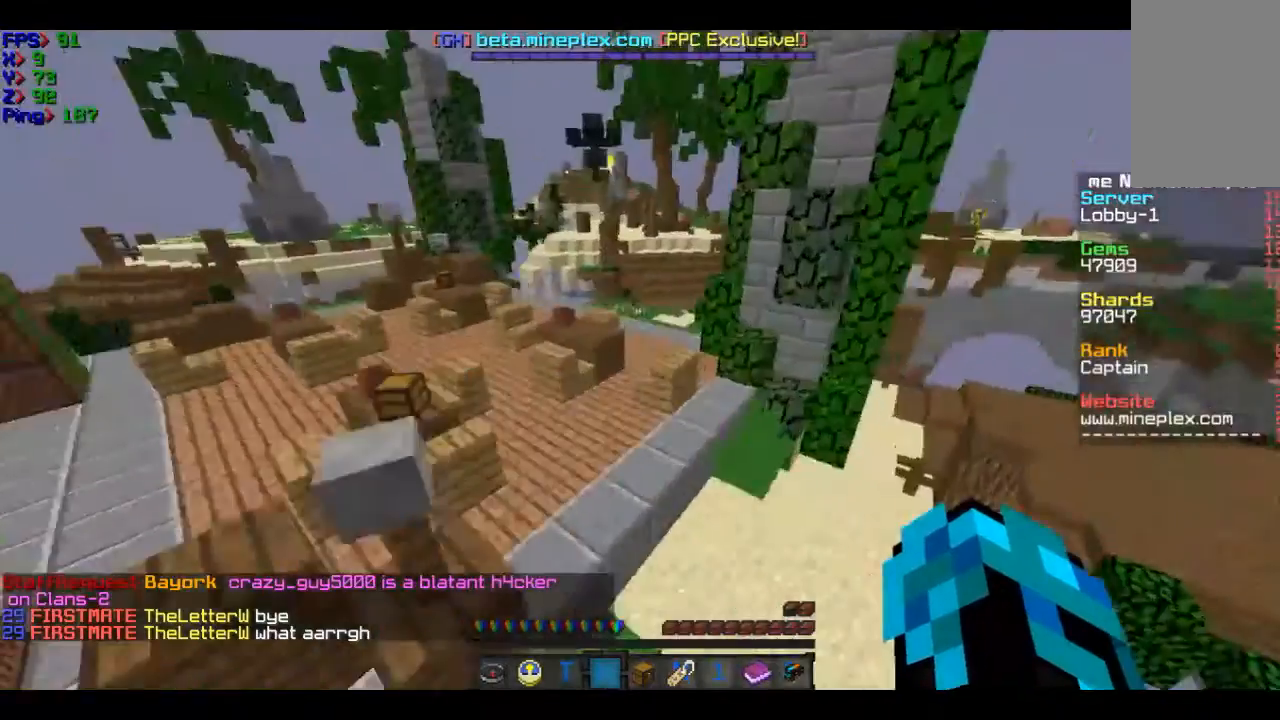
{"keys": [], "mouse": [], "events": [[200, "w", "up"]]}
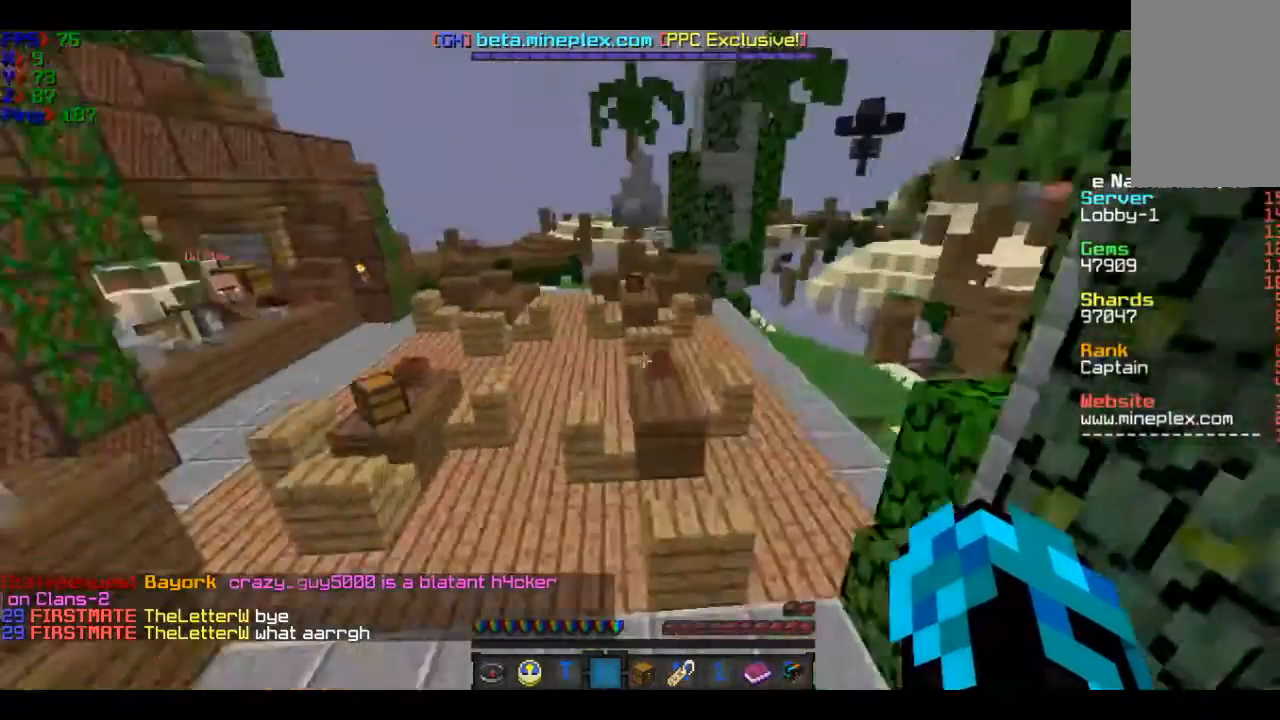
{"keys": ["w"], "mouse": [], "events": [[200, "w", "down"]]}
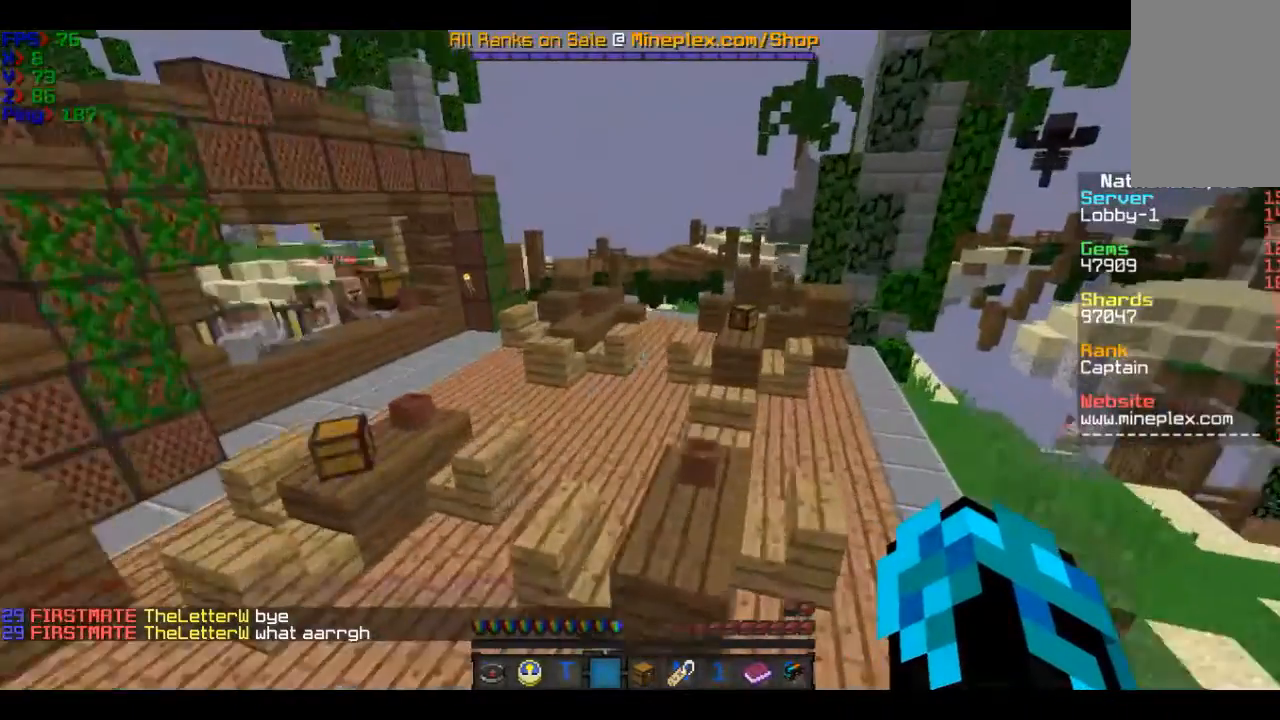
{"keys": [], "mouse": [], "events": [[66, "w", "up"], [367, "d", "down"], [467, "d", "up"]]}
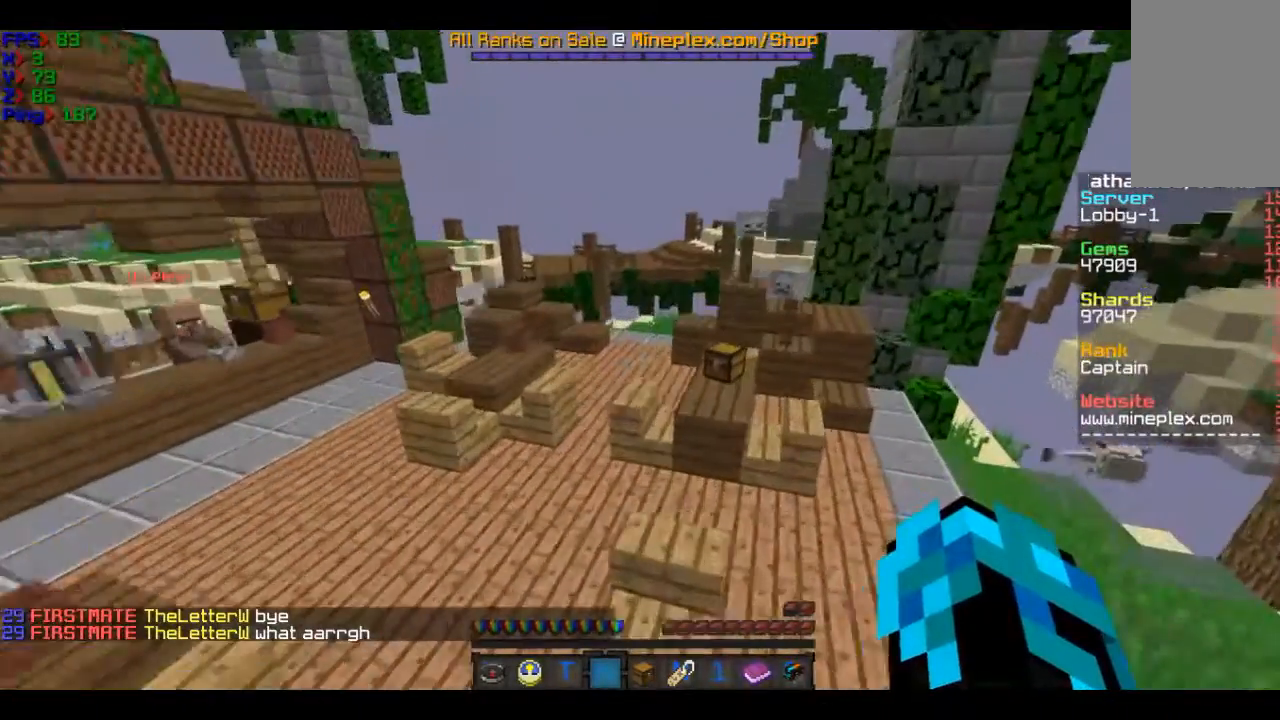
{"keys": [], "mouse": [], "events": []}
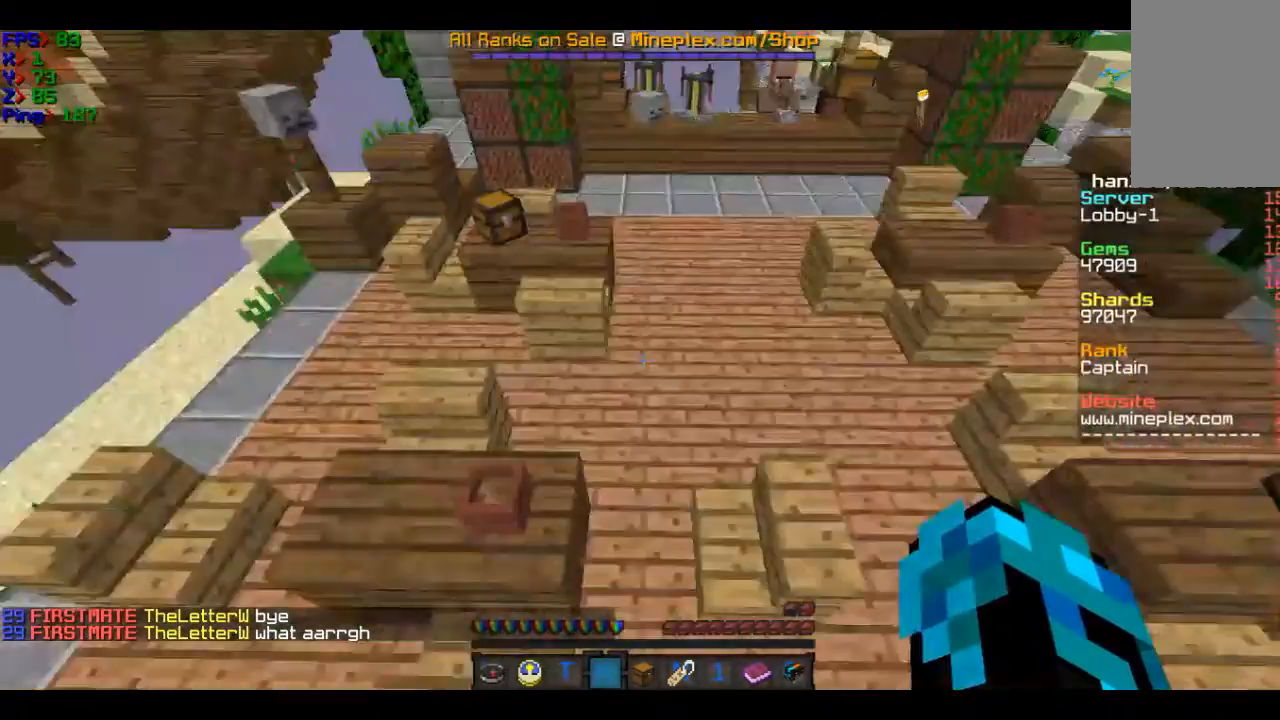
{"keys": [], "mouse": [], "events": []}
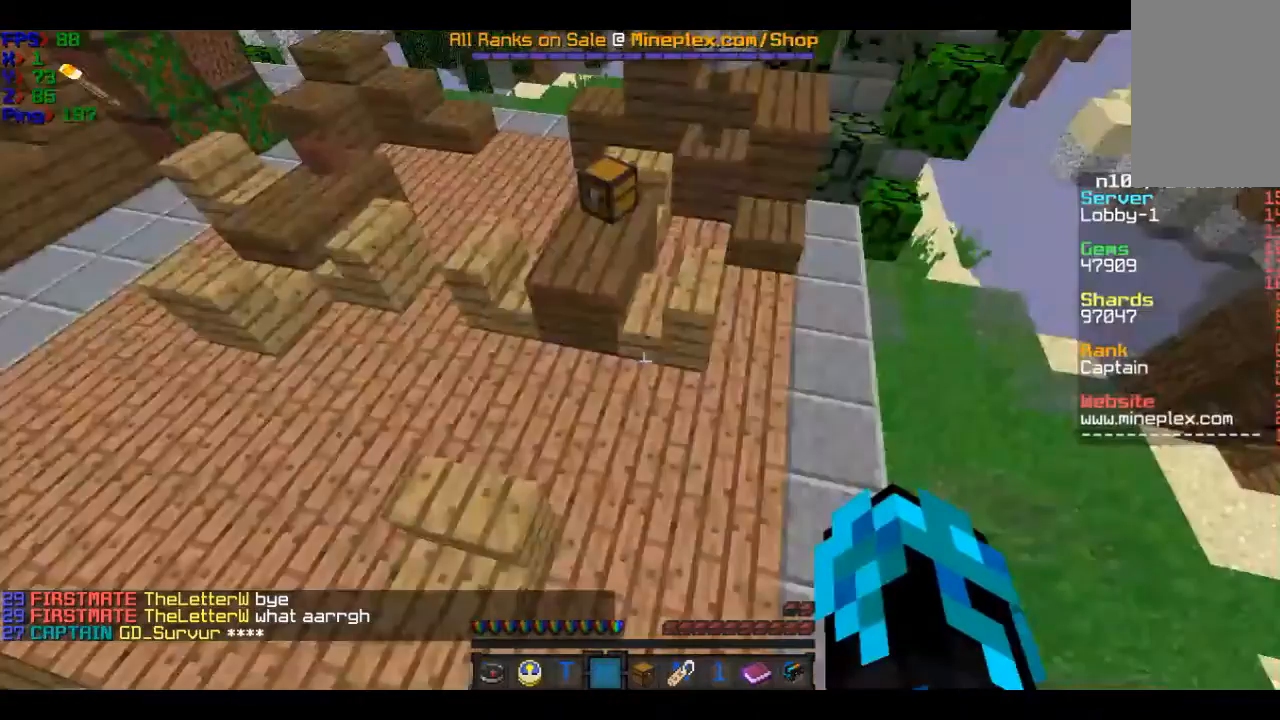
{"keys": ["d", "w"], "mouse": [], "events": [[167, "d", "down"], [267, "d", "up"], [267, "w", "down"], [467, "d", "down"]]}
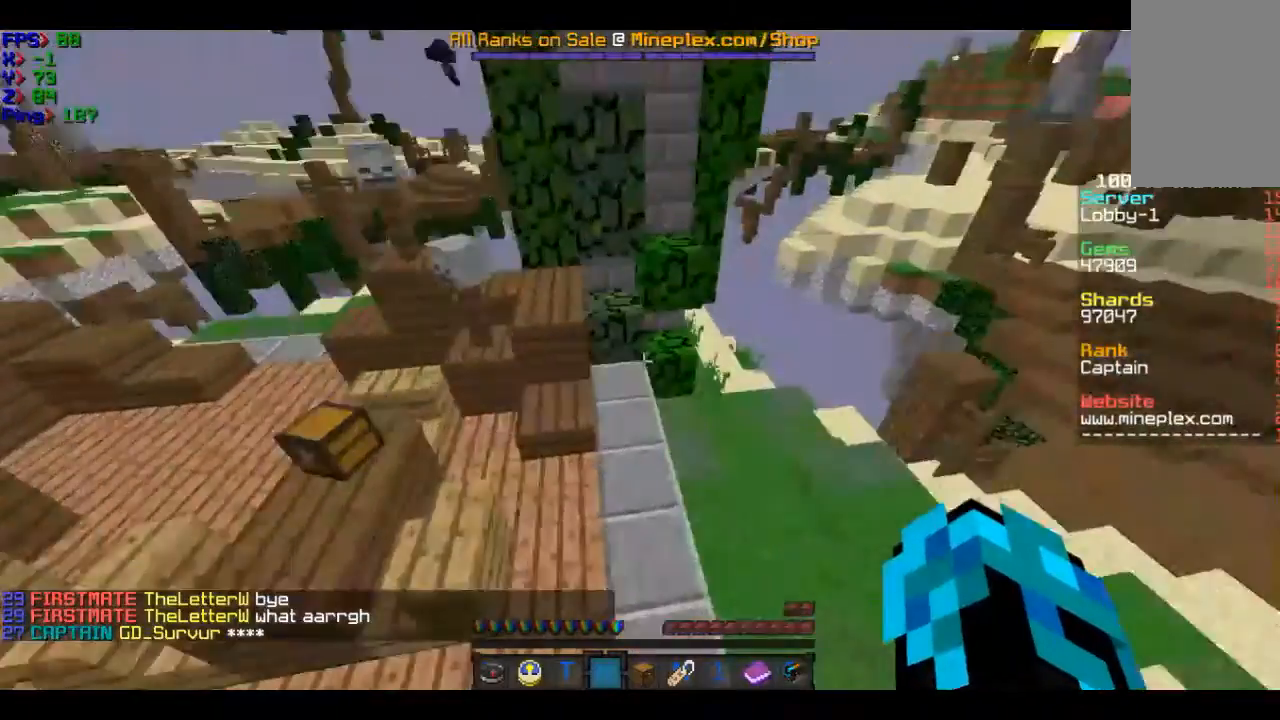
{"keys": [], "mouse": [], "events": [[66, "w", "up"], [267, "d", "up"]]}